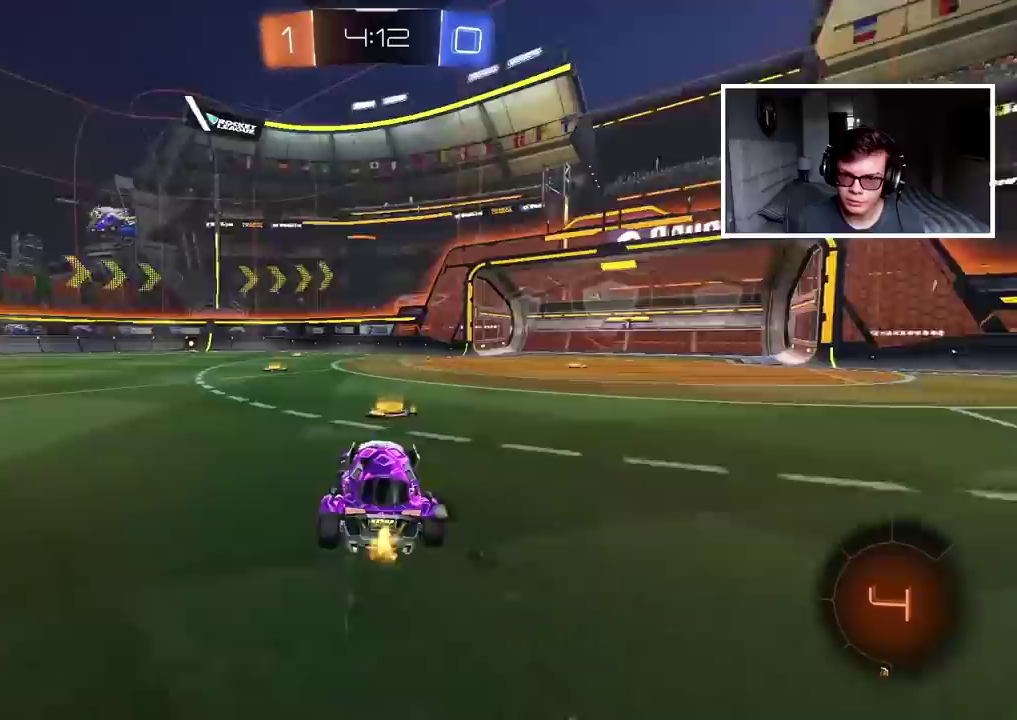
Gameplay with a controller (PlayStation layout); each line is a JSON object with the inputs held at the frame after it. "events" lists button and stick changes between this image and that frame as [ms after this image, input, new state], when the widget could be followed in between.
{"buttons": ["R2"], "left_stick": "right", "right_stick": "center", "events": [[67, "TRIANGLE", "down"], [150, "TRIANGLE", "up"], [233, "left_stick", "center"], [417, "left_stick", "right"]]}
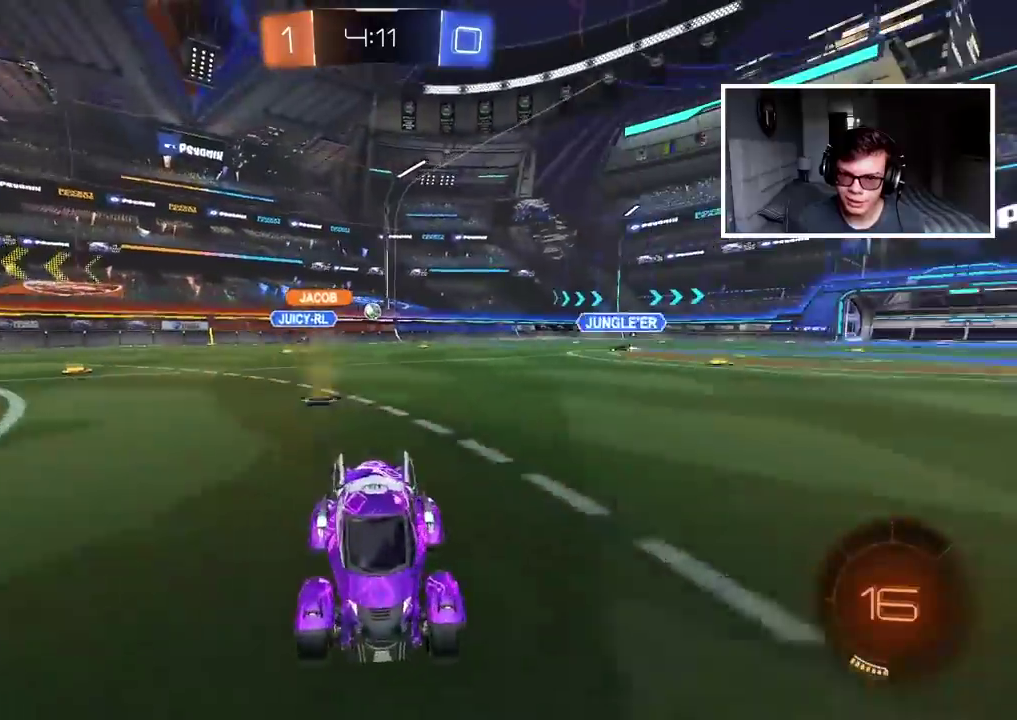
{"buttons": ["R2"], "left_stick": "center", "right_stick": "center", "events": [[83, "L1", "down"], [167, "L1", "up"], [267, "left_stick", "center"]]}
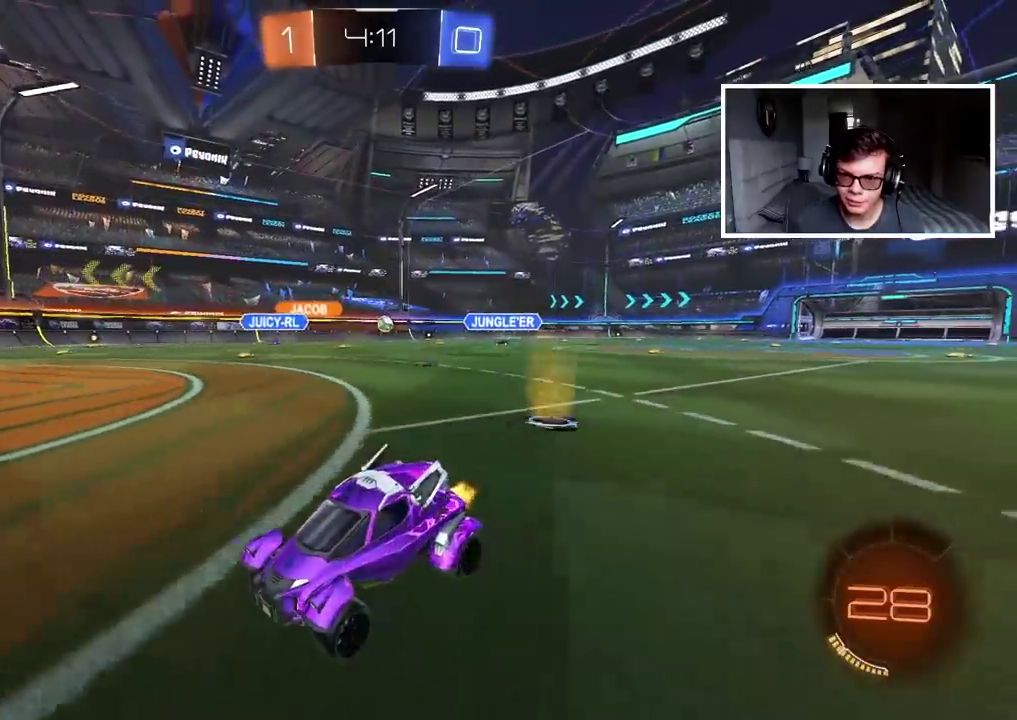
{"buttons": [], "left_stick": "right", "right_stick": "center", "events": [[83, "R2", "up"], [233, "left_stick", "right"], [317, "L1", "down"], [467, "L1", "up"]]}
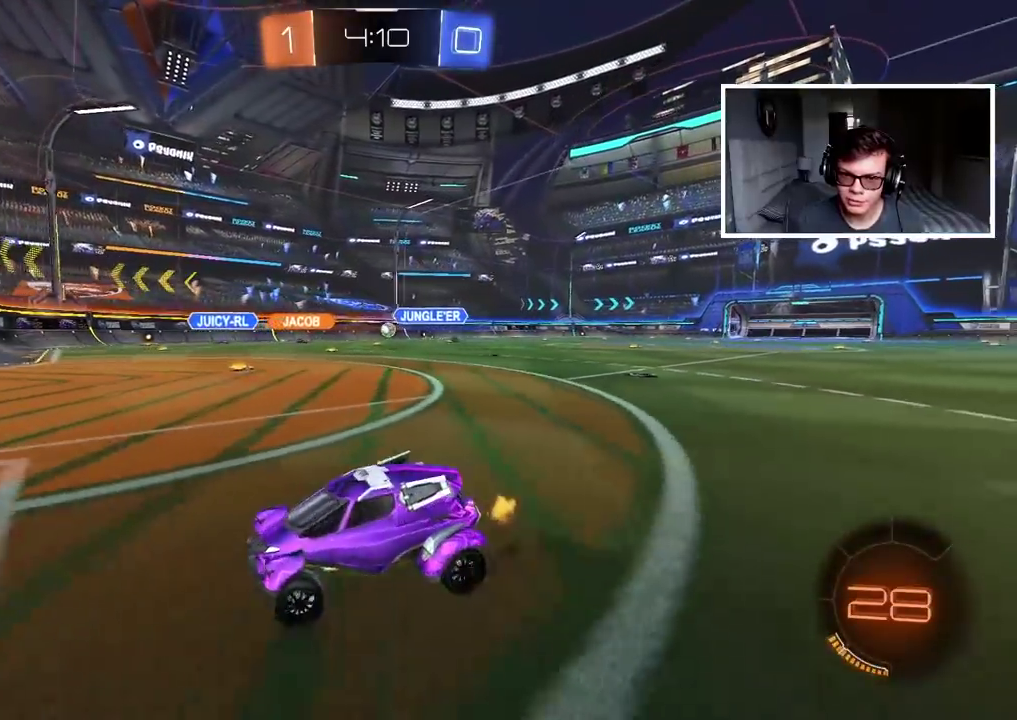
{"buttons": [], "left_stick": "right", "right_stick": "center", "events": [[367, "R2", "down"], [467, "R2", "up"]]}
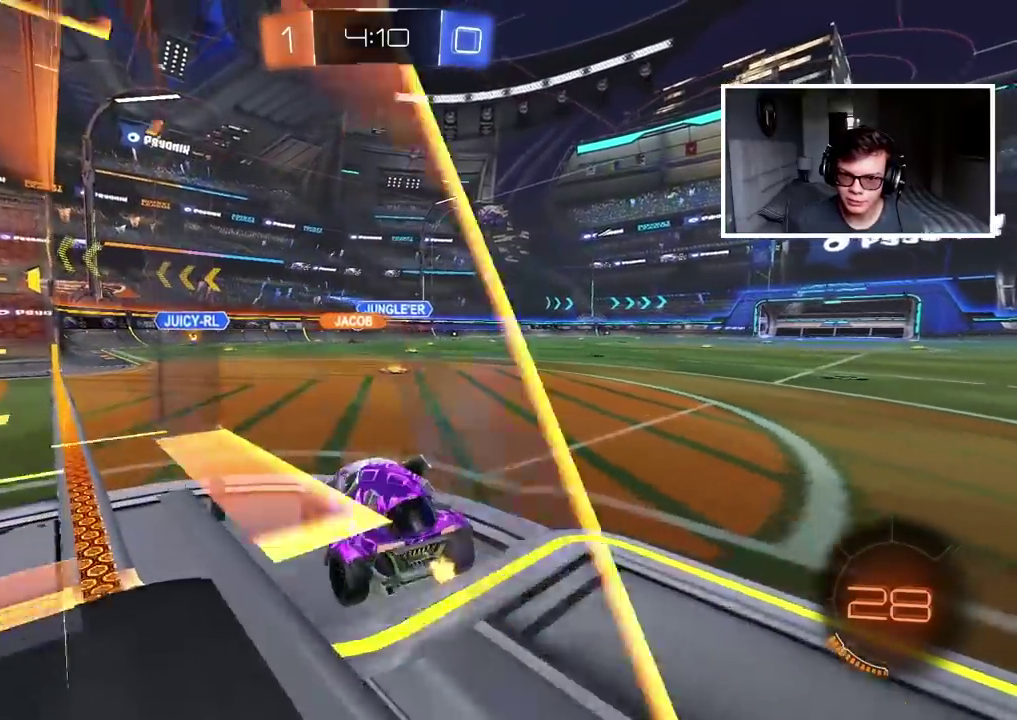
{"buttons": [], "left_stick": "right", "right_stick": "center", "events": [[17, "left_stick", "center"], [283, "left_stick", "right"]]}
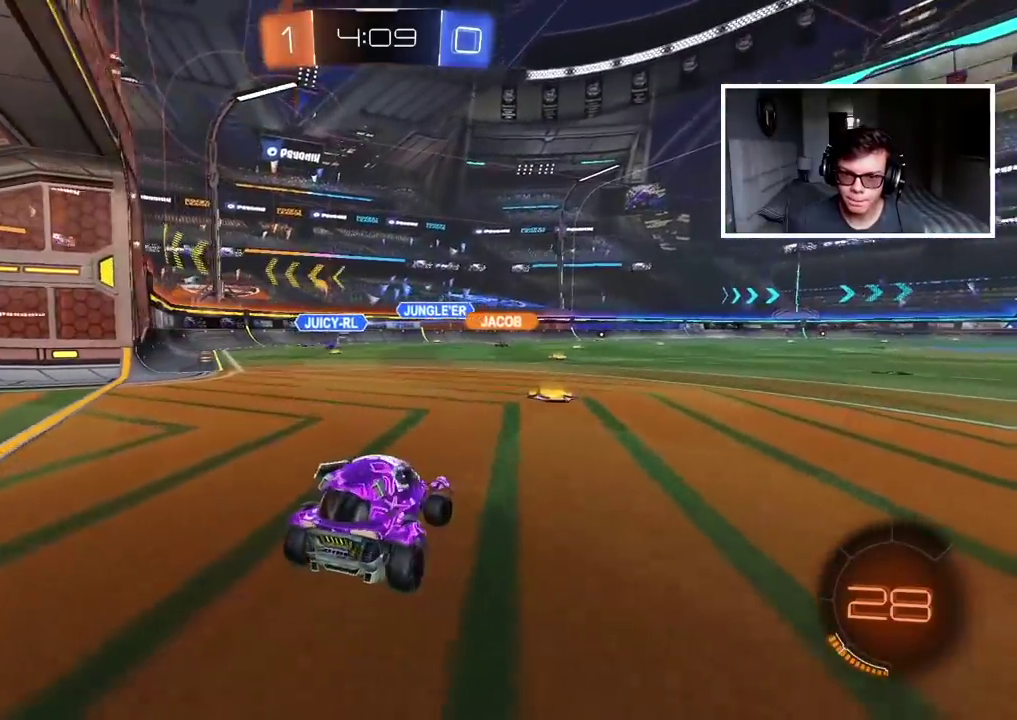
{"buttons": ["R2"], "left_stick": "center", "right_stick": "center", "events": [[100, "left_stick", "center"], [150, "R2", "down"], [267, "left_stick", "left"], [300, "L1", "down"], [450, "L1", "up"], [483, "left_stick", "center"]]}
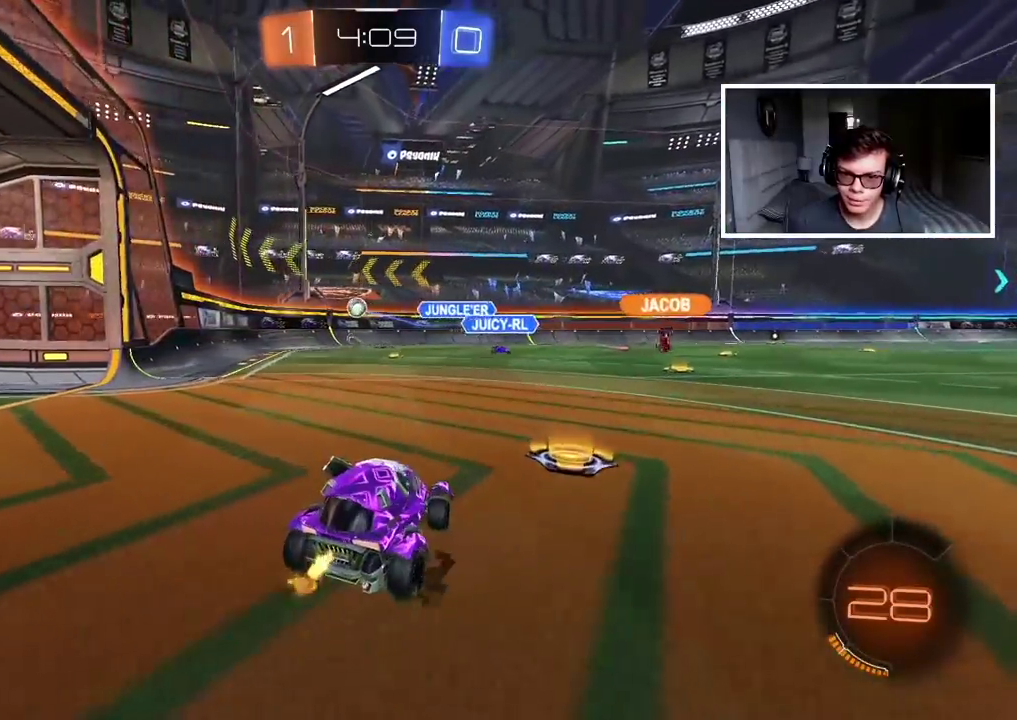
{"buttons": ["R2"], "left_stick": "center", "right_stick": "center", "events": [[150, "left_stick", "down-left"], [333, "left_stick", "left"], [433, "left_stick", "center"]]}
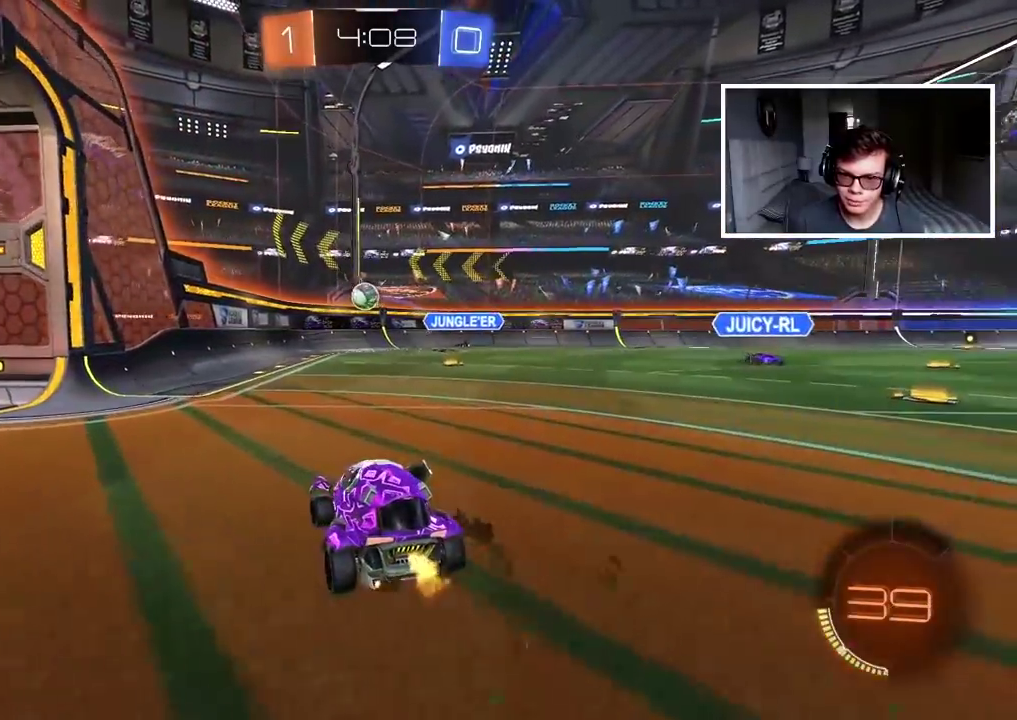
{"buttons": ["R2"], "left_stick": "right", "right_stick": "center", "events": [[483, "left_stick", "right"]]}
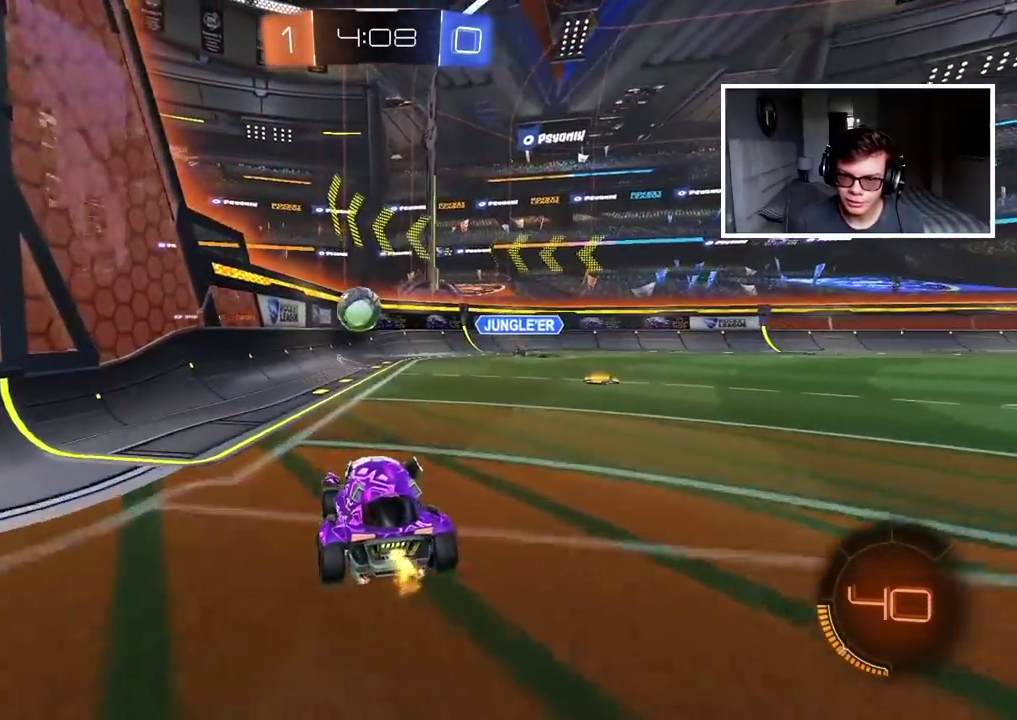
{"buttons": ["CROSS", "R2"], "left_stick": "up", "right_stick": "center", "events": [[67, "left_stick", "center"], [283, "CROSS", "down"], [300, "R2", "up"], [400, "CROSS", "up"], [433, "R2", "down"], [450, "left_stick", "up"], [500, "CROSS", "down"]]}
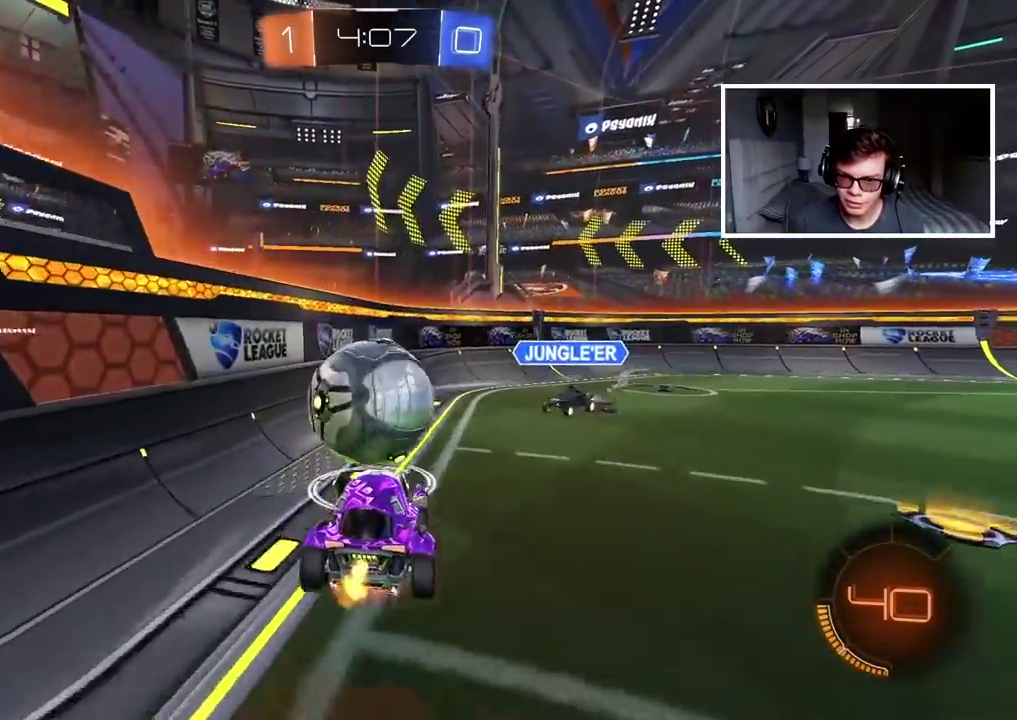
{"buttons": ["R2"], "left_stick": "up-right", "right_stick": "center", "events": [[100, "CROSS", "up"], [233, "left_stick", "center"], [300, "R2", "up"], [383, "left_stick", "up-right"], [433, "R2", "down"]]}
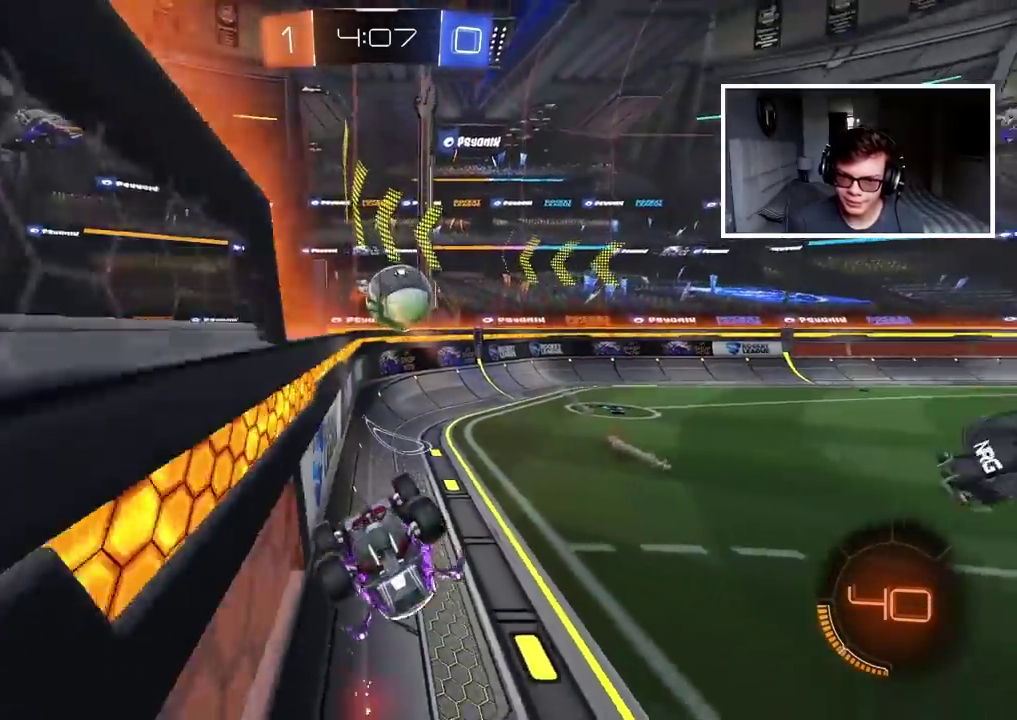
{"buttons": ["R2"], "left_stick": "up-right", "right_stick": "center", "events": []}
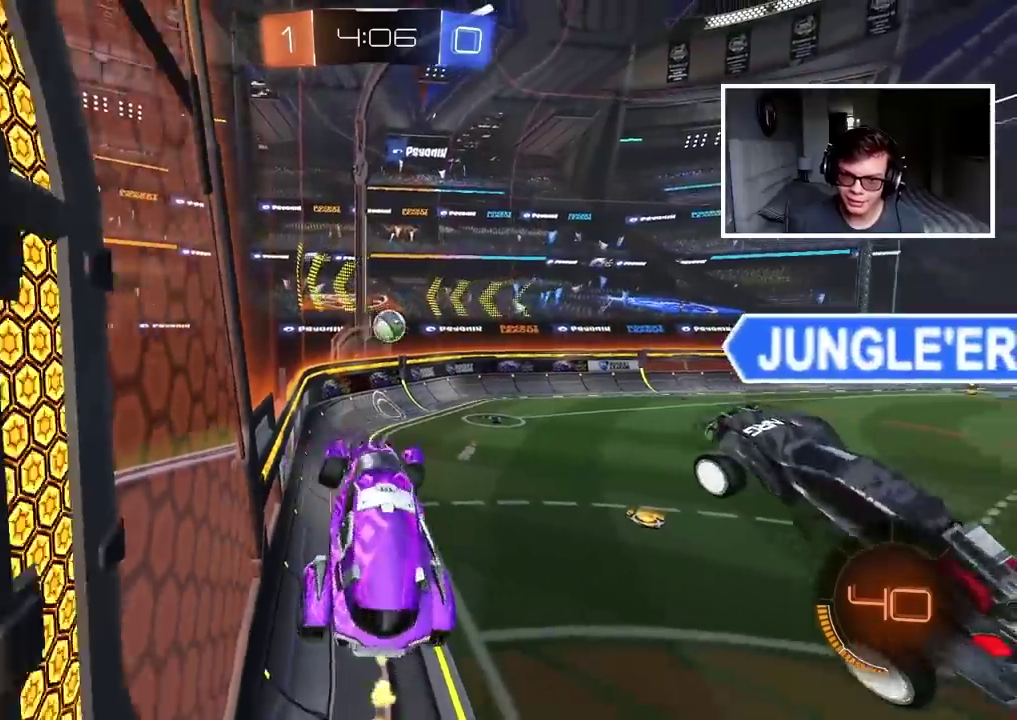
{"buttons": ["L1", "R2"], "left_stick": "left", "right_stick": "center", "events": [[67, "left_stick", "center"], [367, "left_stick", "left"], [433, "L1", "down"]]}
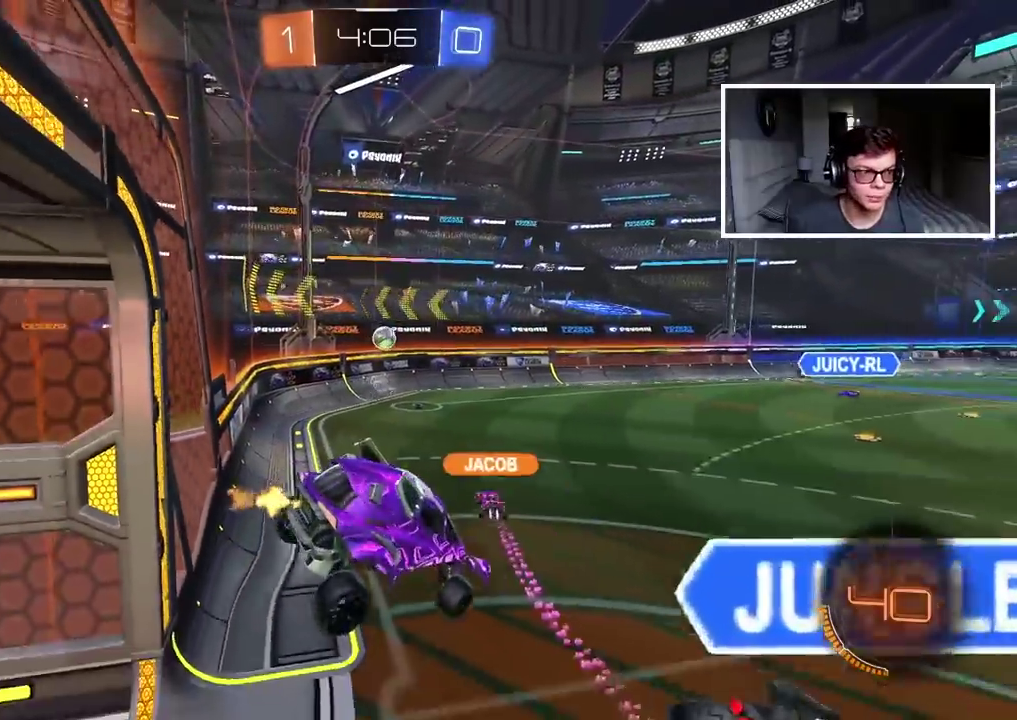
{"buttons": ["R2"], "left_stick": "down-left", "right_stick": "center", "events": [[50, "L1", "up"], [50, "left_stick", "center"], [300, "left_stick", "left"], [467, "left_stick", "down-left"]]}
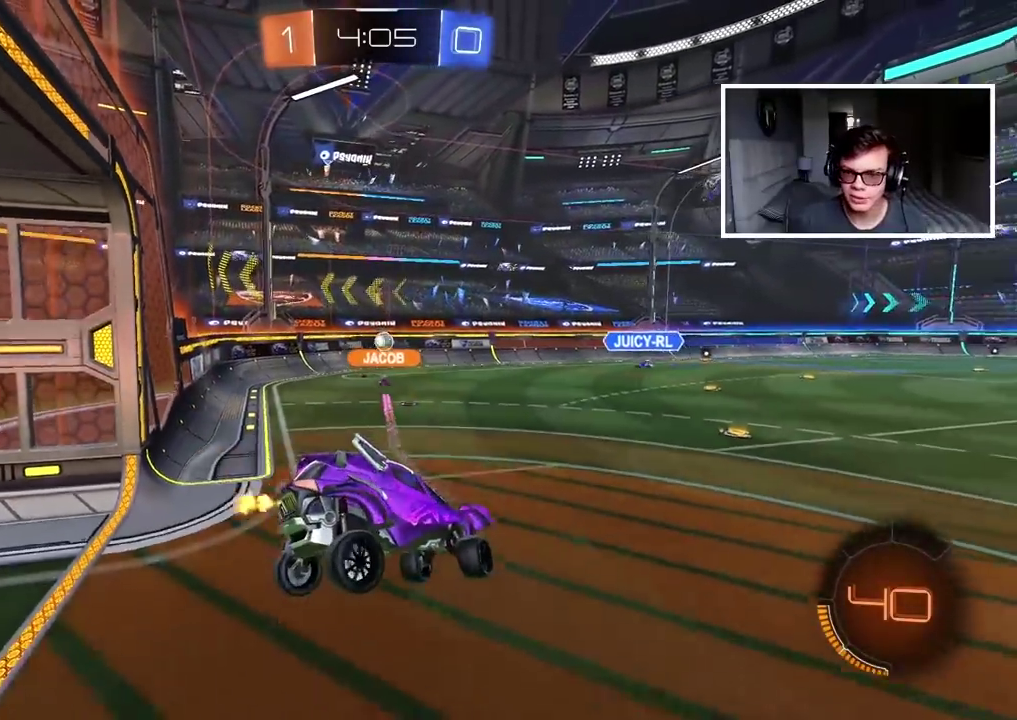
{"buttons": ["R2"], "left_stick": "center", "right_stick": "center", "events": [[33, "left_stick", "center"], [167, "left_stick", "right"], [450, "left_stick", "center"]]}
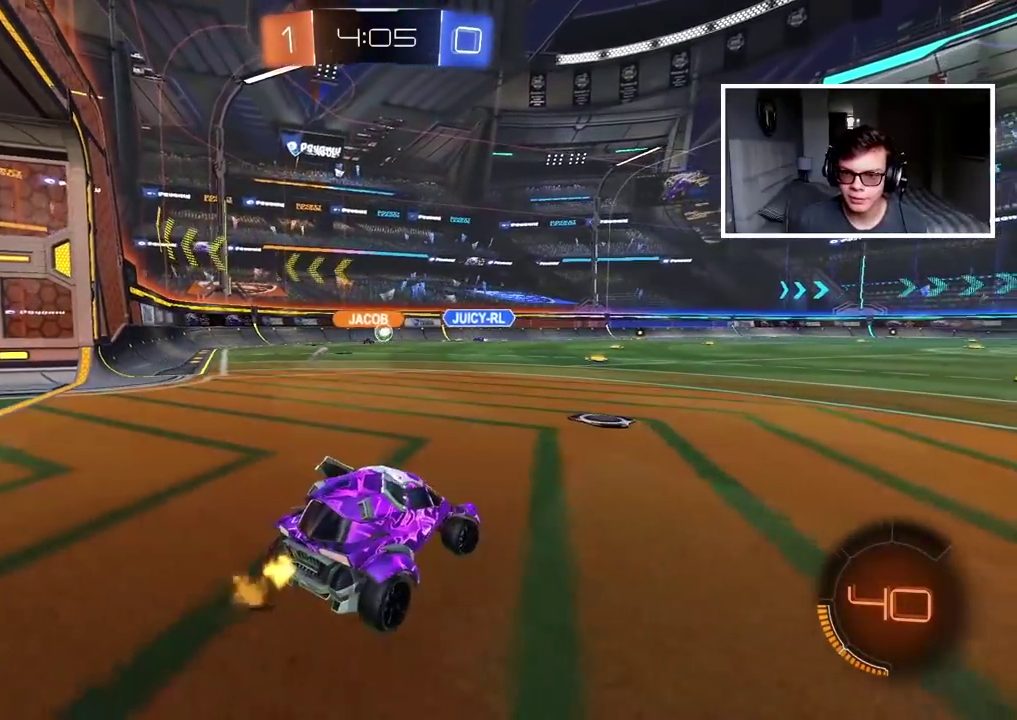
{"buttons": ["R2"], "left_stick": "left", "right_stick": "center", "events": [[283, "left_stick", "left"]]}
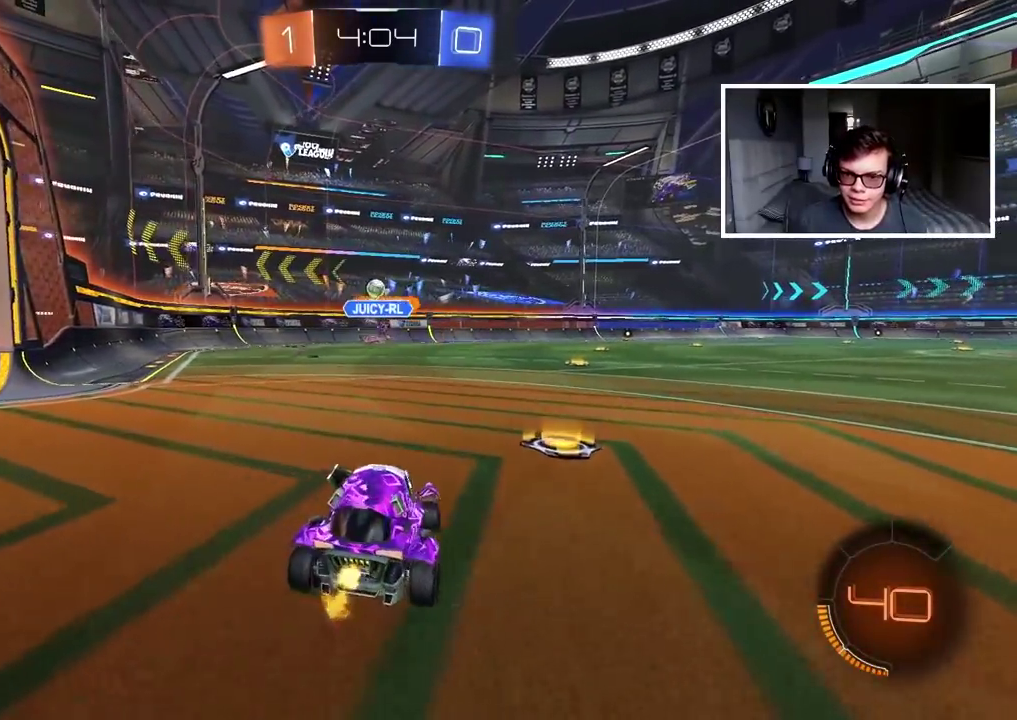
{"buttons": ["R2"], "left_stick": "center", "right_stick": "center", "events": [[183, "left_stick", "center"], [233, "left_stick", "right"], [450, "left_stick", "center"]]}
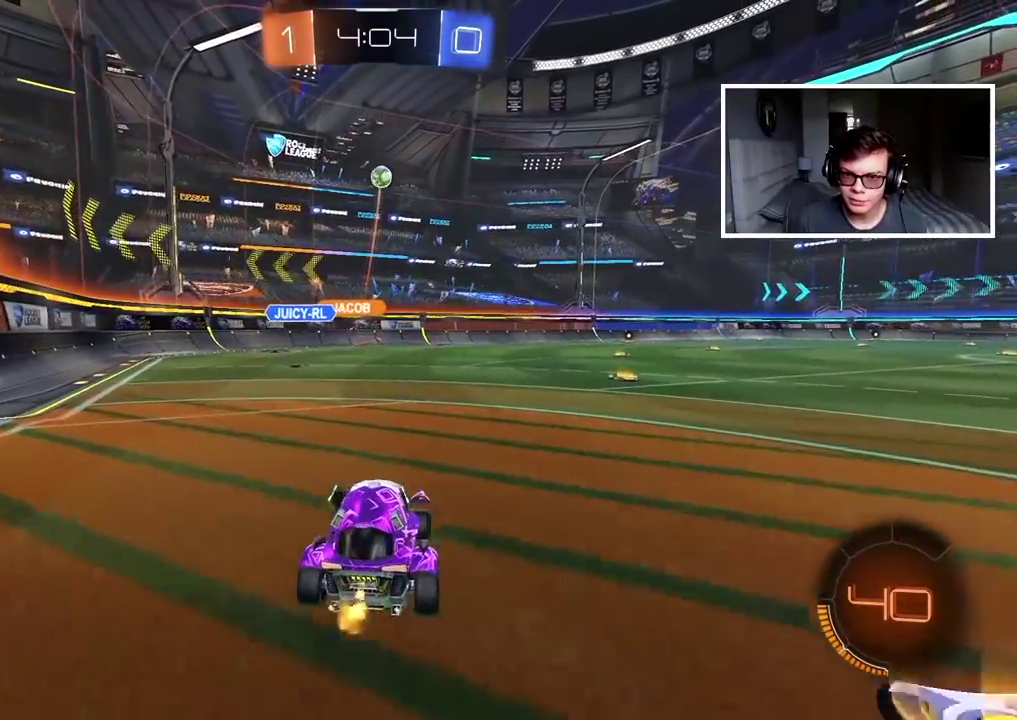
{"buttons": ["R2"], "left_stick": "center", "right_stick": "center", "events": []}
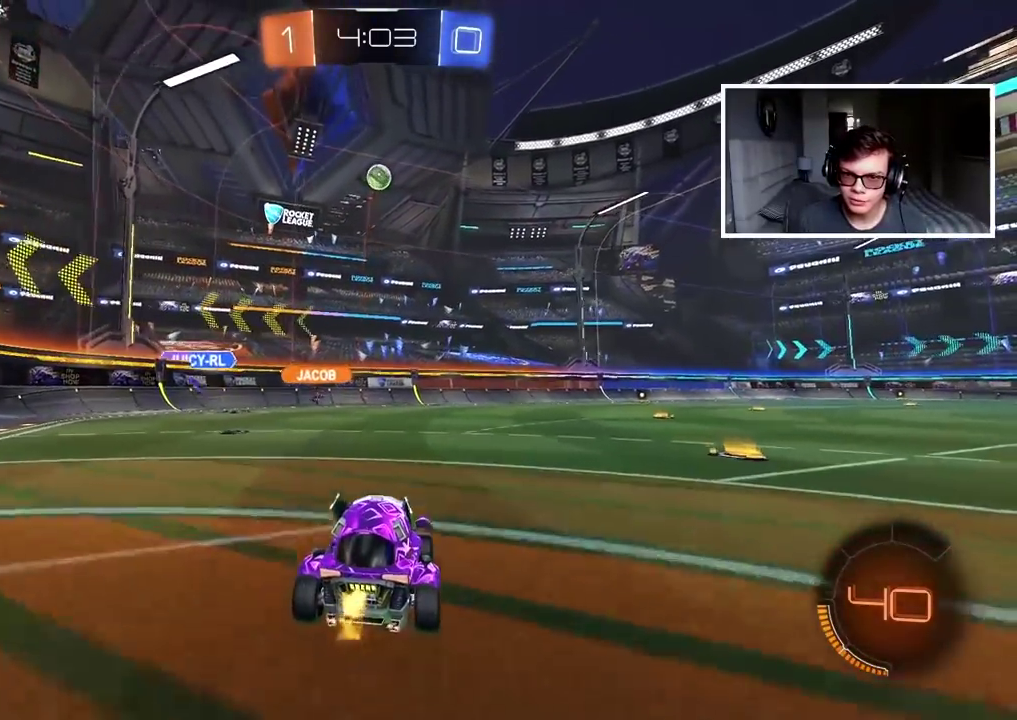
{"buttons": ["CIRCLE", "R2"], "left_stick": "center", "right_stick": "center", "events": [[17, "CIRCLE", "down"]]}
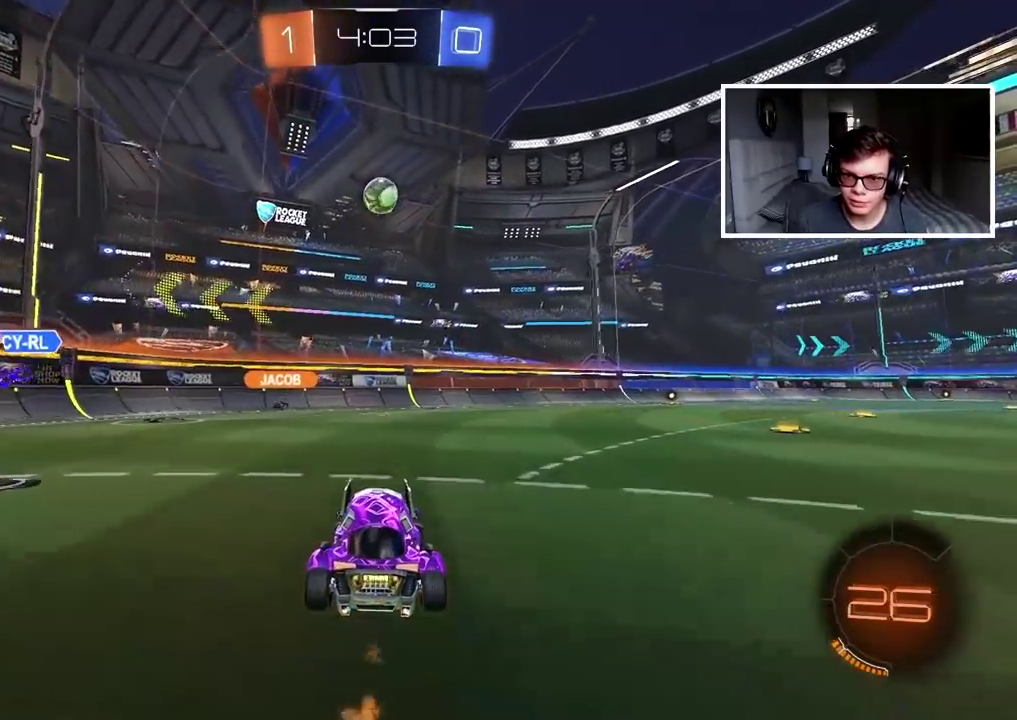
{"buttons": ["CIRCLE", "R2"], "left_stick": "center", "right_stick": "center", "events": []}
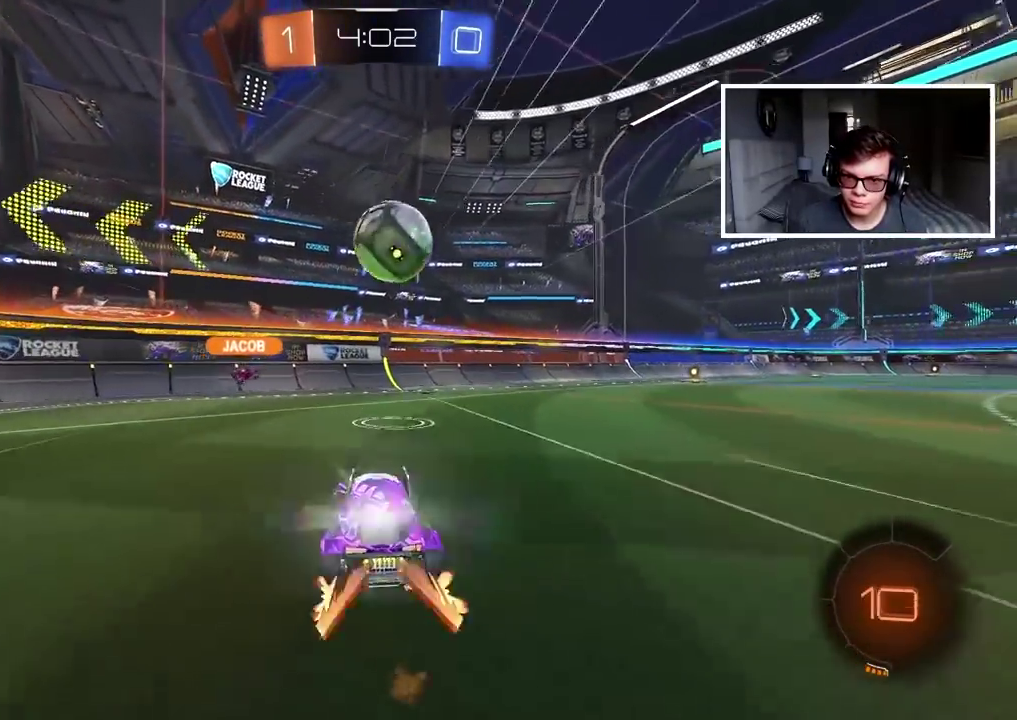
{"buttons": ["R2"], "left_stick": "right", "right_stick": "center", "events": [[17, "left_stick", "right"], [183, "TRIANGLE", "down"], [333, "TRIANGLE", "up"], [400, "CIRCLE", "up"]]}
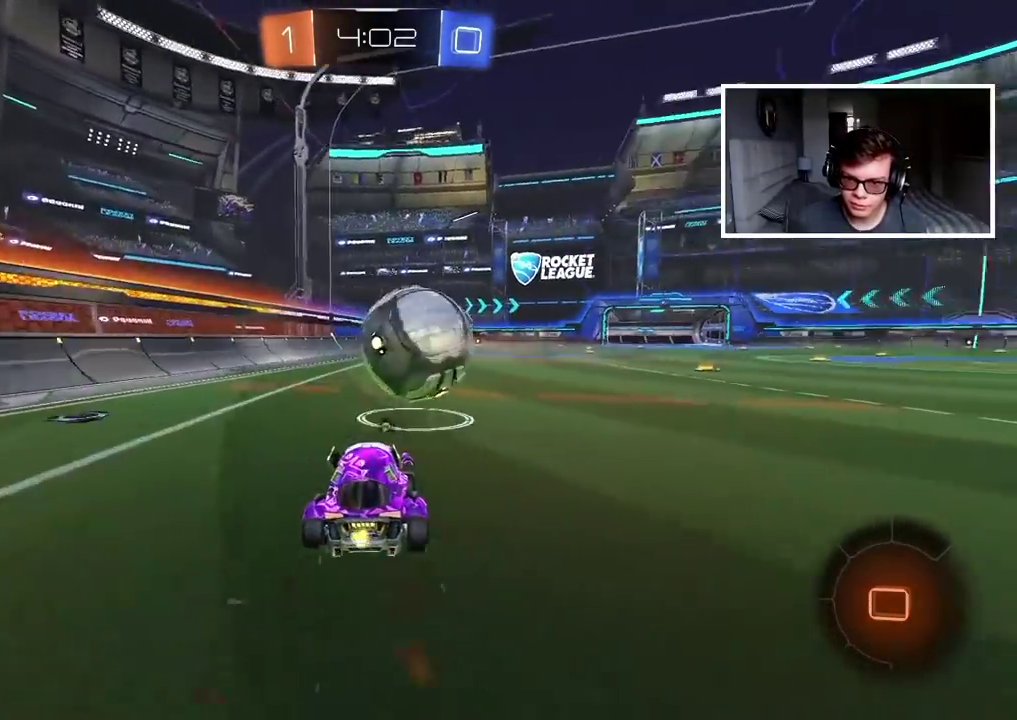
{"buttons": ["R2"], "left_stick": "center", "right_stick": "center", "events": [[17, "left_stick", "center"], [67, "CROSS", "down"], [67, "left_stick", "up"], [150, "CROSS", "up"], [200, "CROSS", "down"], [350, "CROSS", "up"], [383, "left_stick", "center"]]}
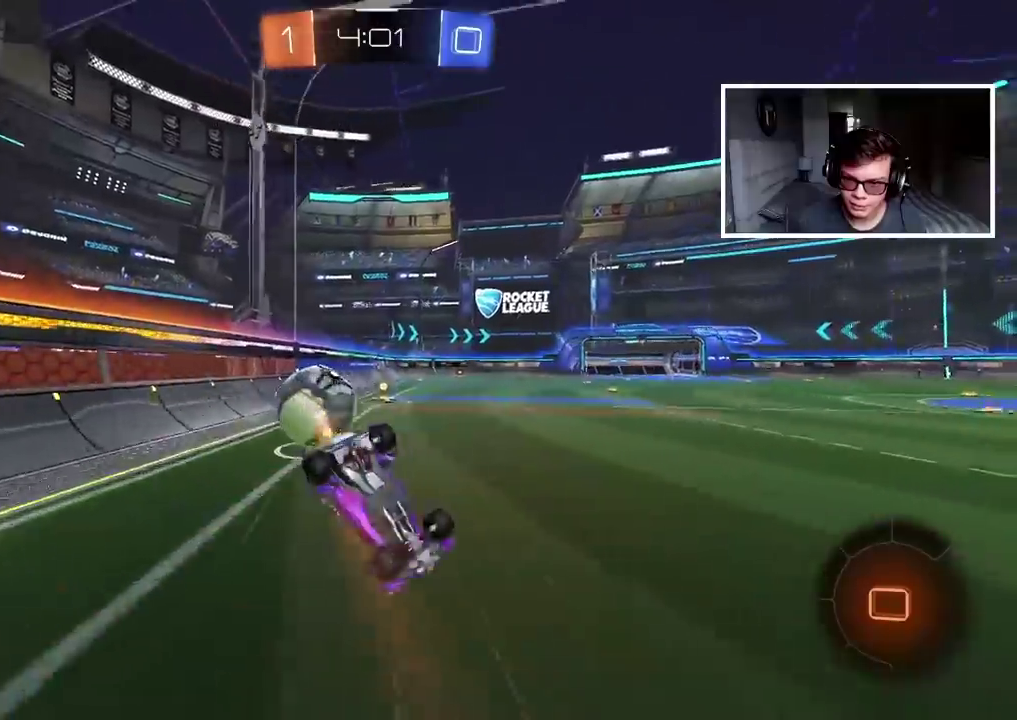
{"buttons": ["R2"], "left_stick": "right", "right_stick": "right", "events": [[117, "right_stick", "right"], [350, "left_stick", "right"]]}
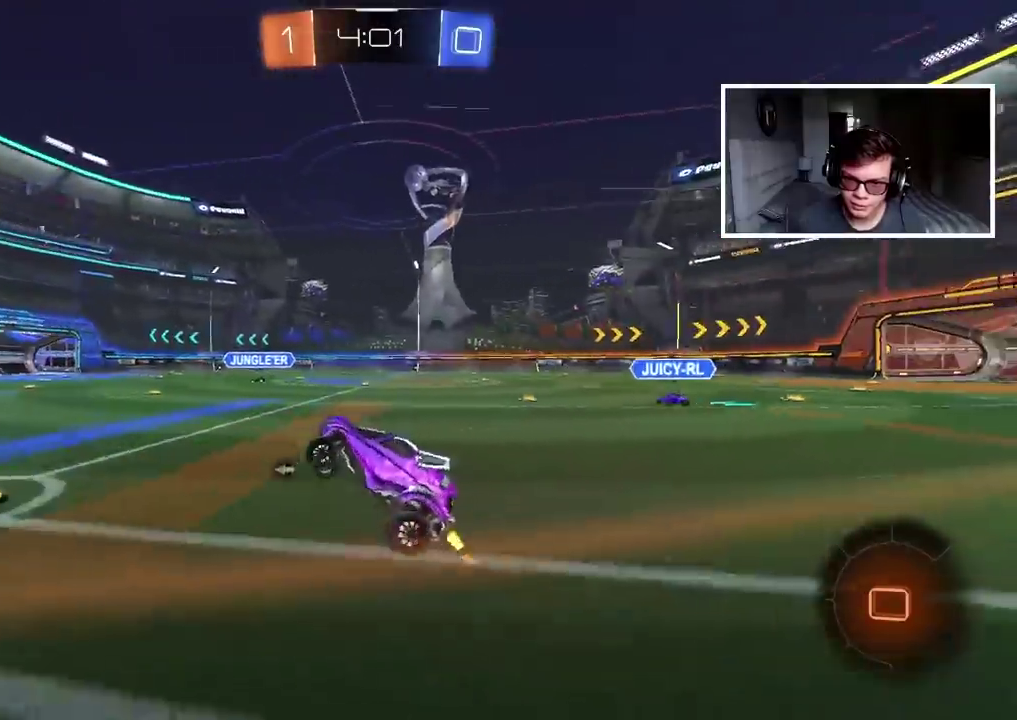
{"buttons": ["R2"], "left_stick": "down-left", "right_stick": "center", "events": [[217, "left_stick", "center"], [417, "right_stick", "center"], [483, "left_stick", "down-left"]]}
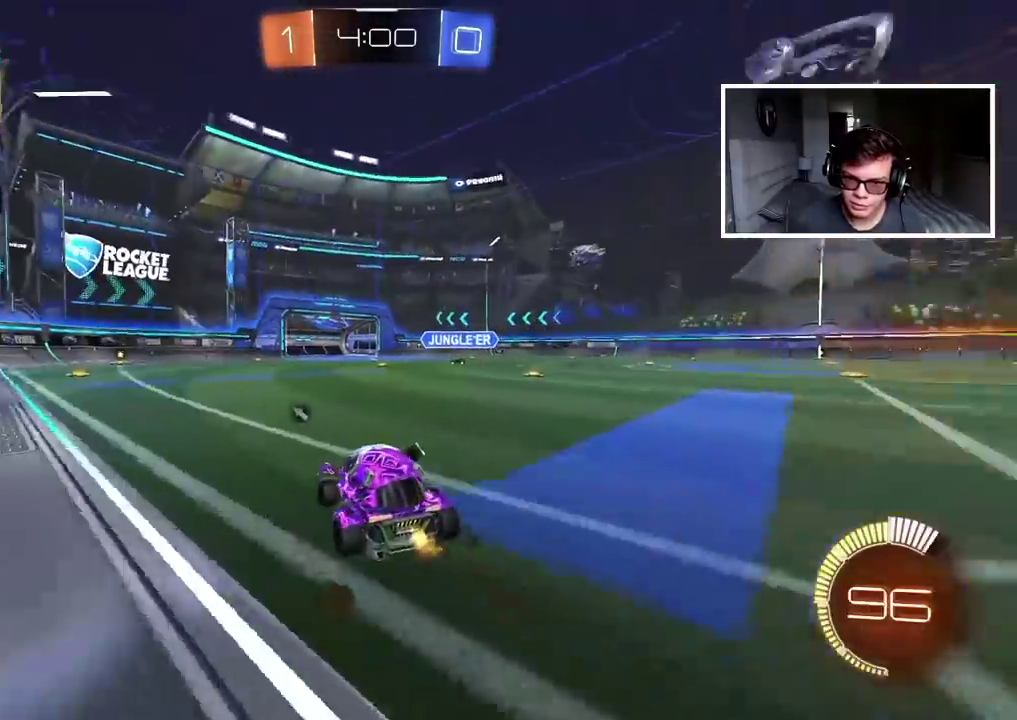
{"buttons": ["CIRCLE", "R2"], "left_stick": "center", "right_stick": "center", "events": [[67, "left_stick", "center"], [217, "left_stick", "left"], [300, "left_stick", "center"], [467, "CIRCLE", "down"]]}
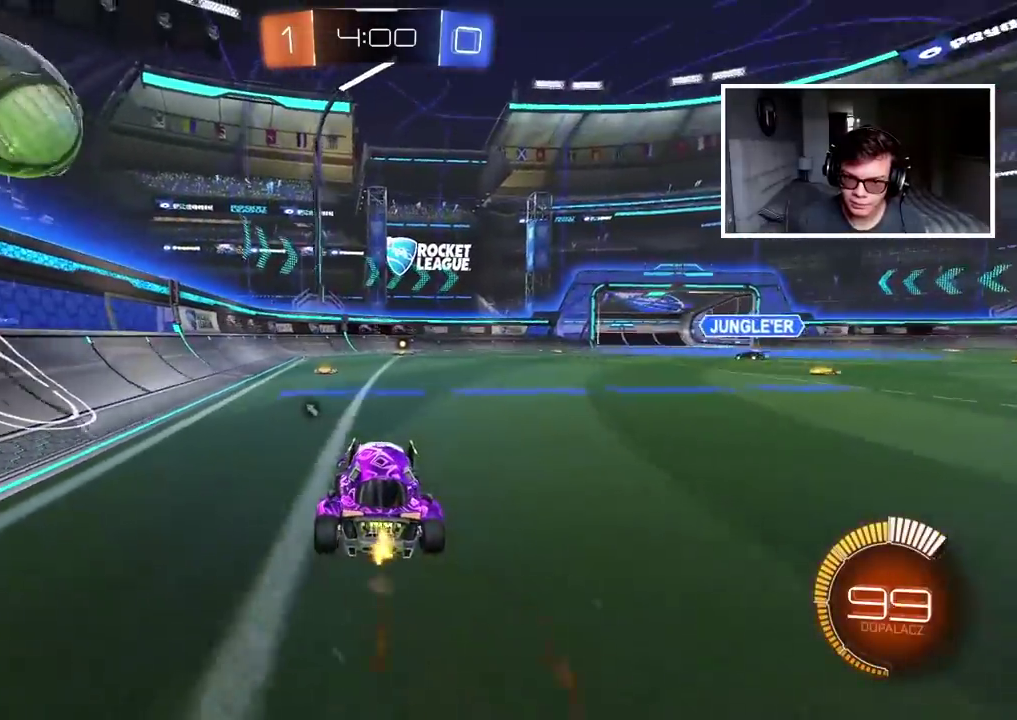
{"buttons": ["CIRCLE", "R2"], "left_stick": "left", "right_stick": "center", "events": [[300, "left_stick", "left"]]}